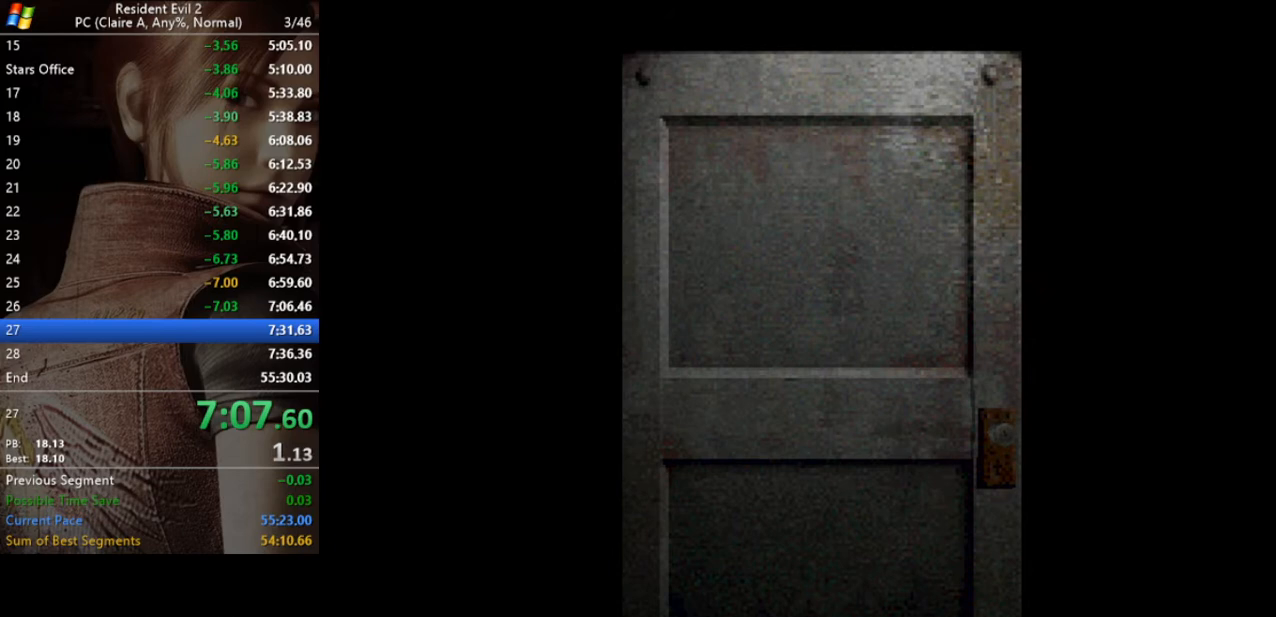
Gameplay with keyboard; each line is a JSON object with the keys held at the frame after it. "events" lists presses ("down") and releases ("up") of "a", "act", "aim", "d", "inv", "run", "s", "space" and "w" between this image and that frame as [ms after this image, input, new state], when the widget could be followed in between. No other keys are recorded. Mouse input is not recorded. Key names are as the overlay labels them; some are game actions (e.g. jump) rather than physical keys.
{"keys": ["run", "w"], "events": [[300, "run", "down"]]}
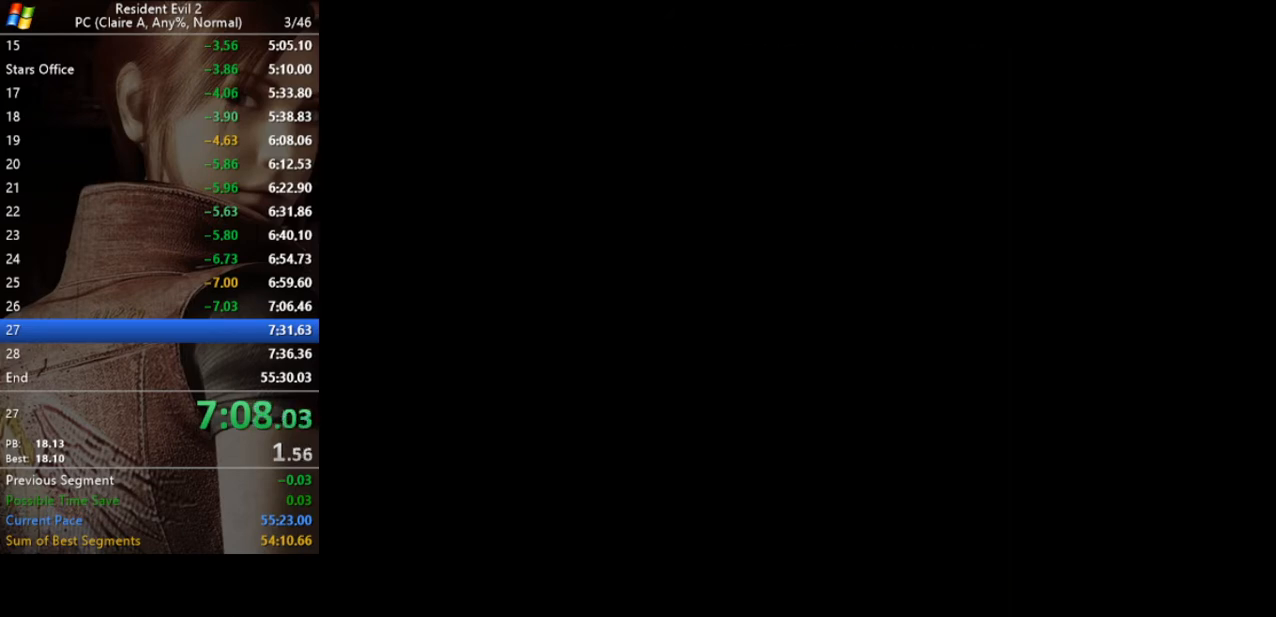
{"keys": ["run", "w"], "events": []}
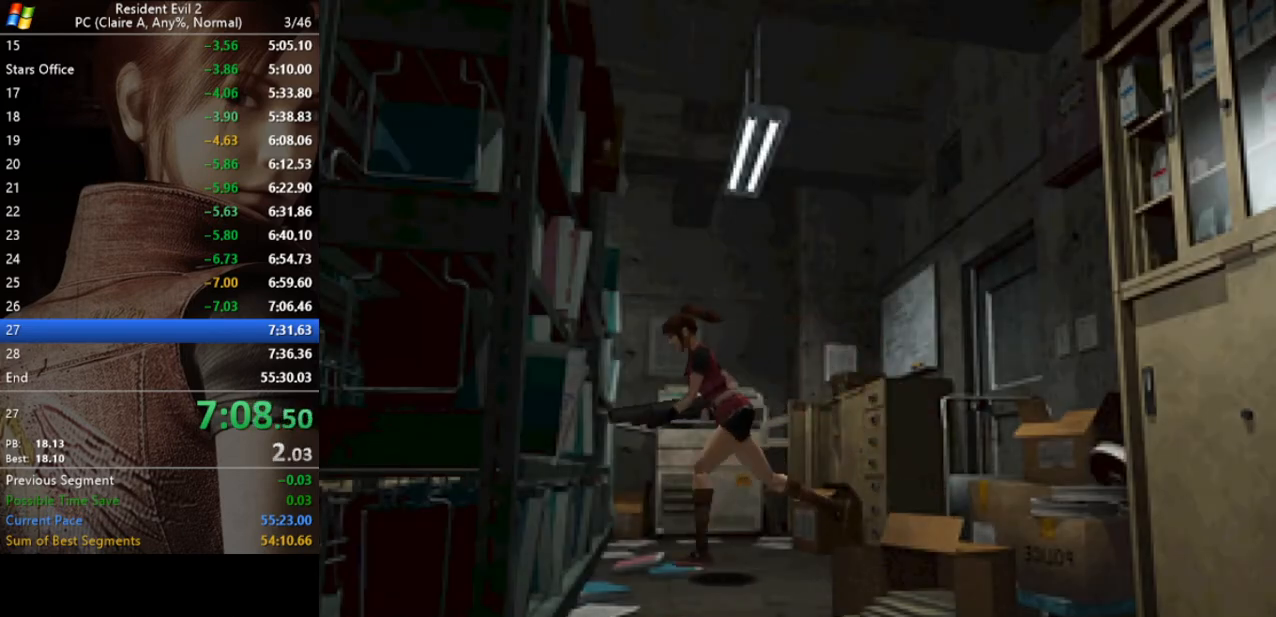
{"keys": ["a", "run", "w"], "events": [[100, "a", "down"]]}
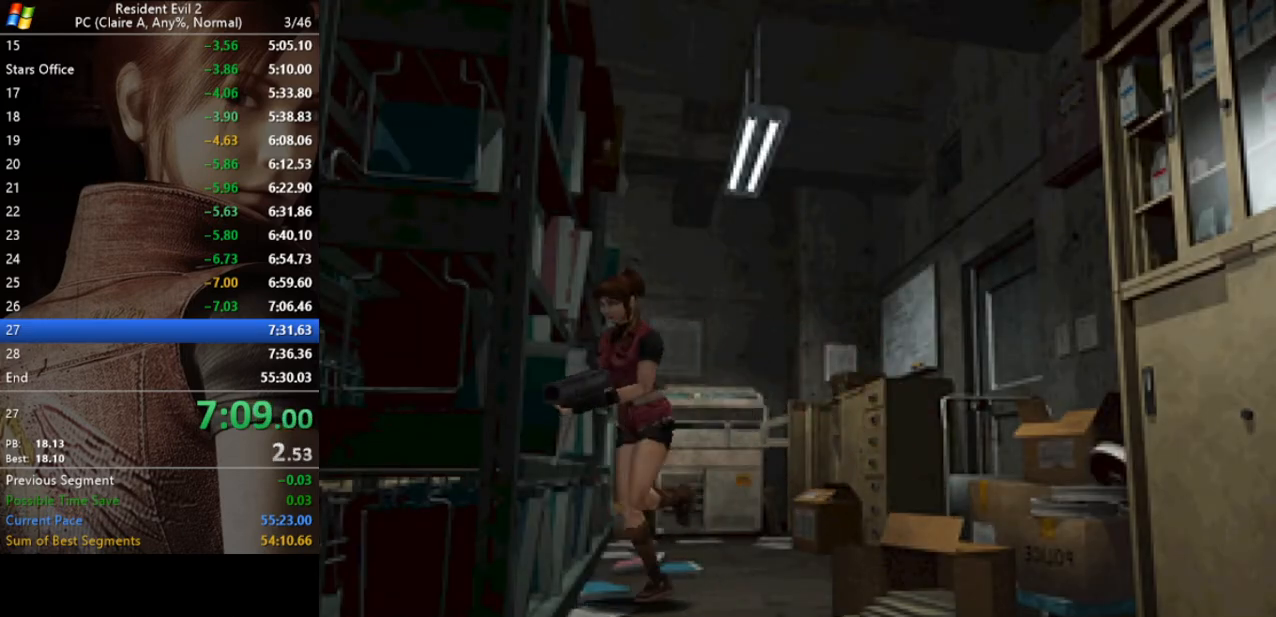
{"keys": ["run", "w"], "events": [[100, "a", "up"]]}
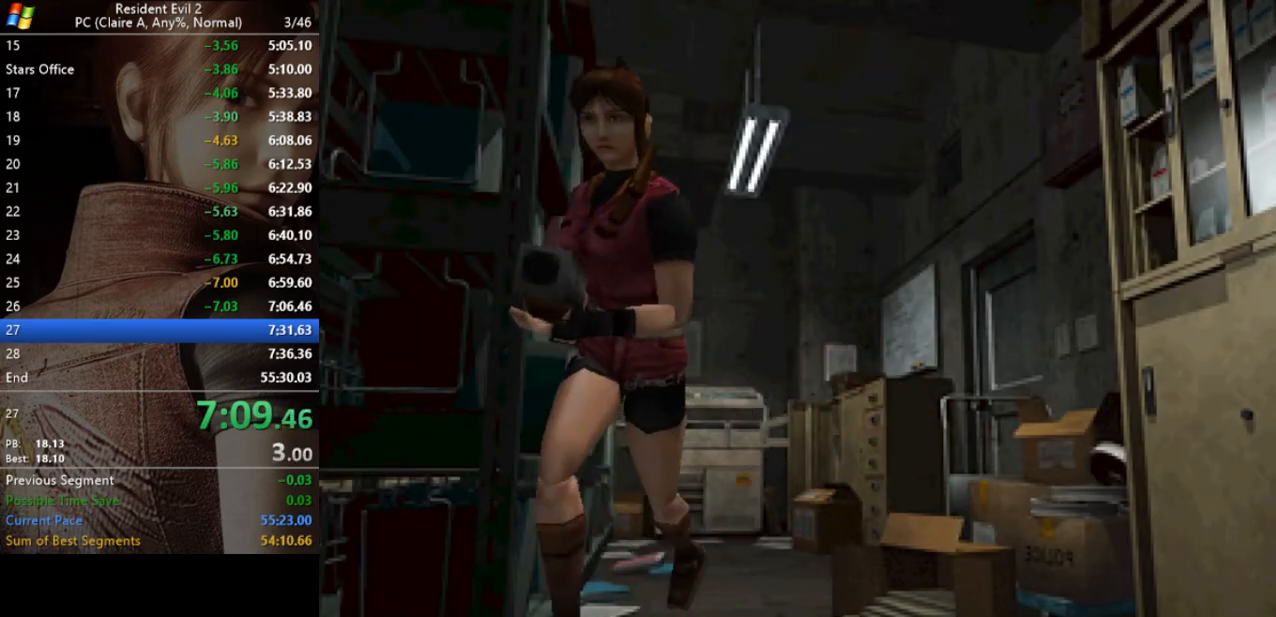
{"keys": ["d", "run", "w"], "events": [[33, "d", "down"]]}
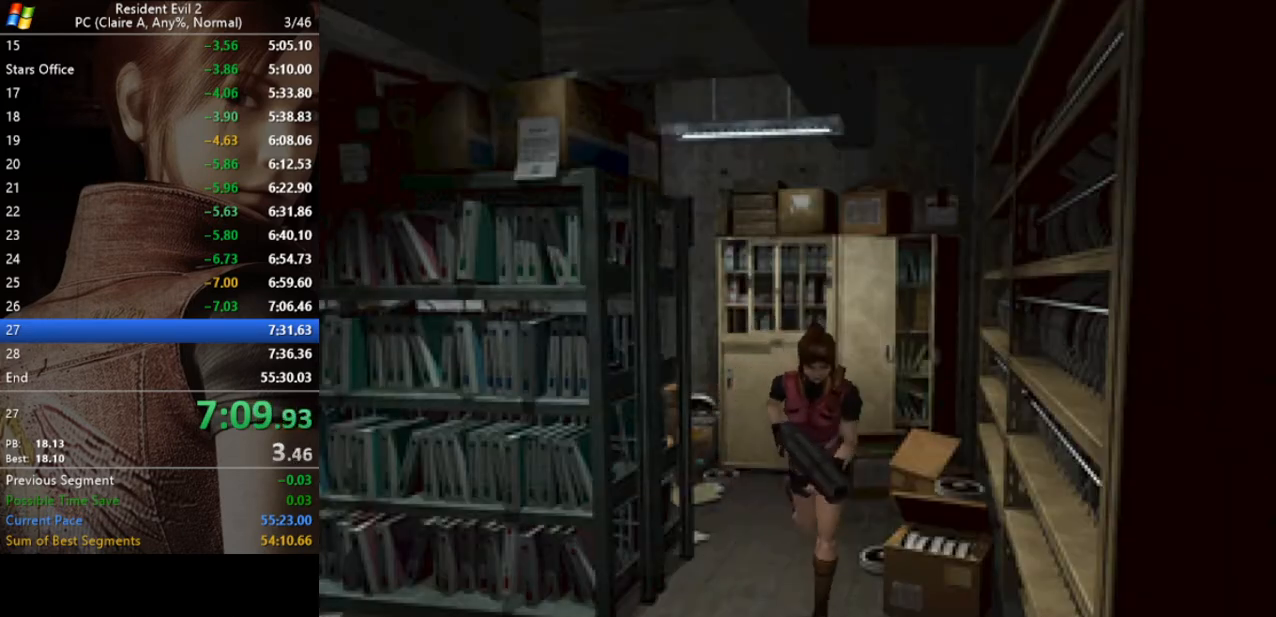
{"keys": ["d", "run", "w"], "events": []}
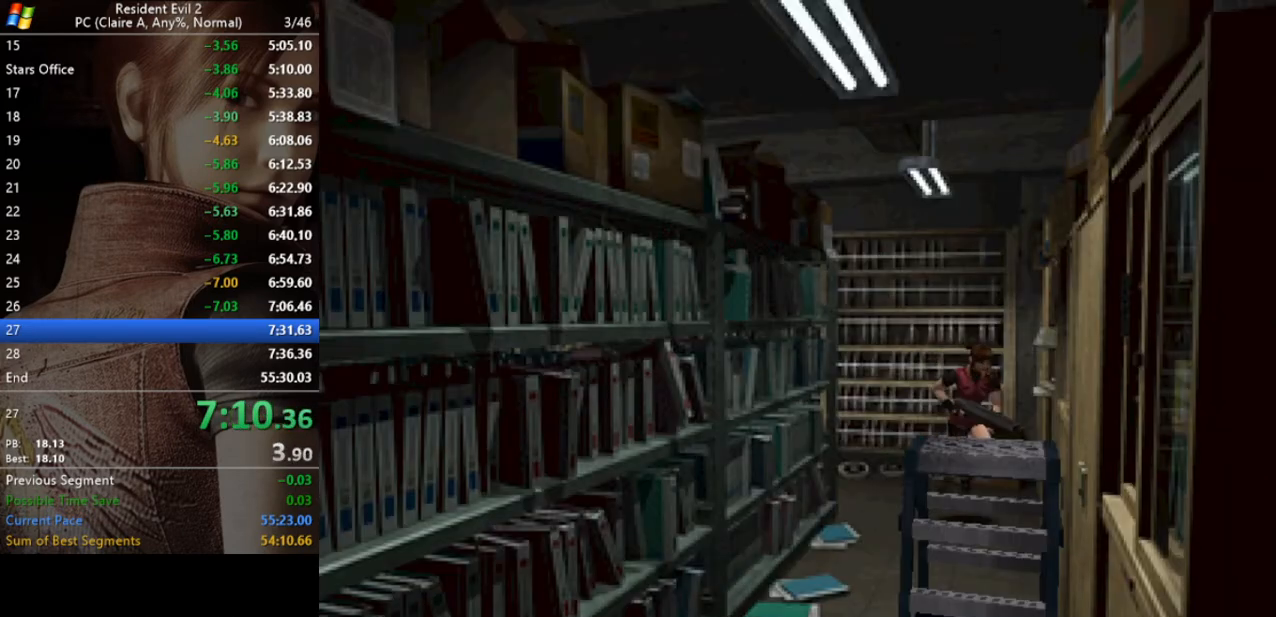
{"keys": ["w"], "events": [[167, "d", "up"], [300, "run", "up"]]}
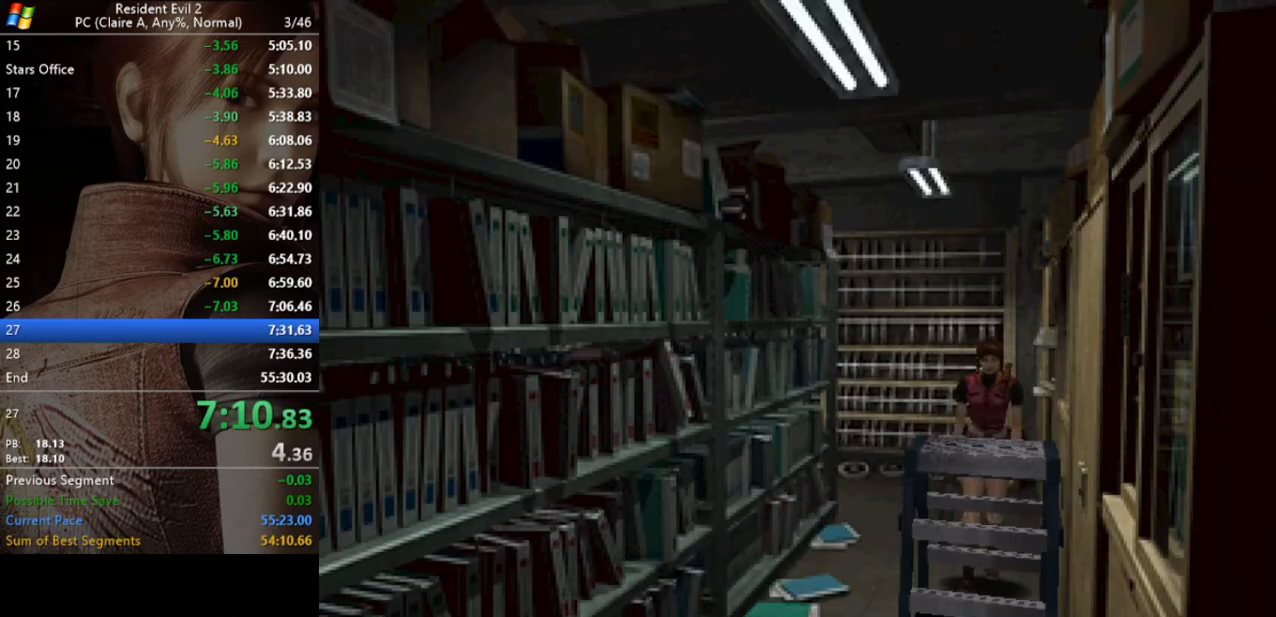
{"keys": ["w"], "events": []}
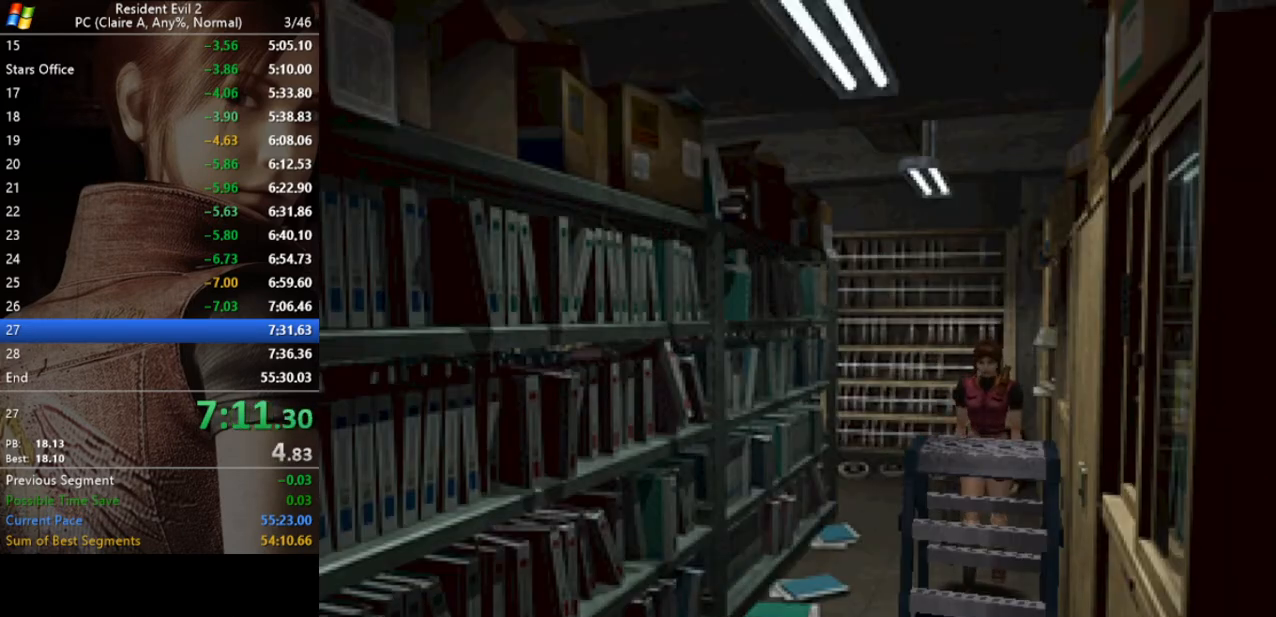
{"keys": ["w"], "events": []}
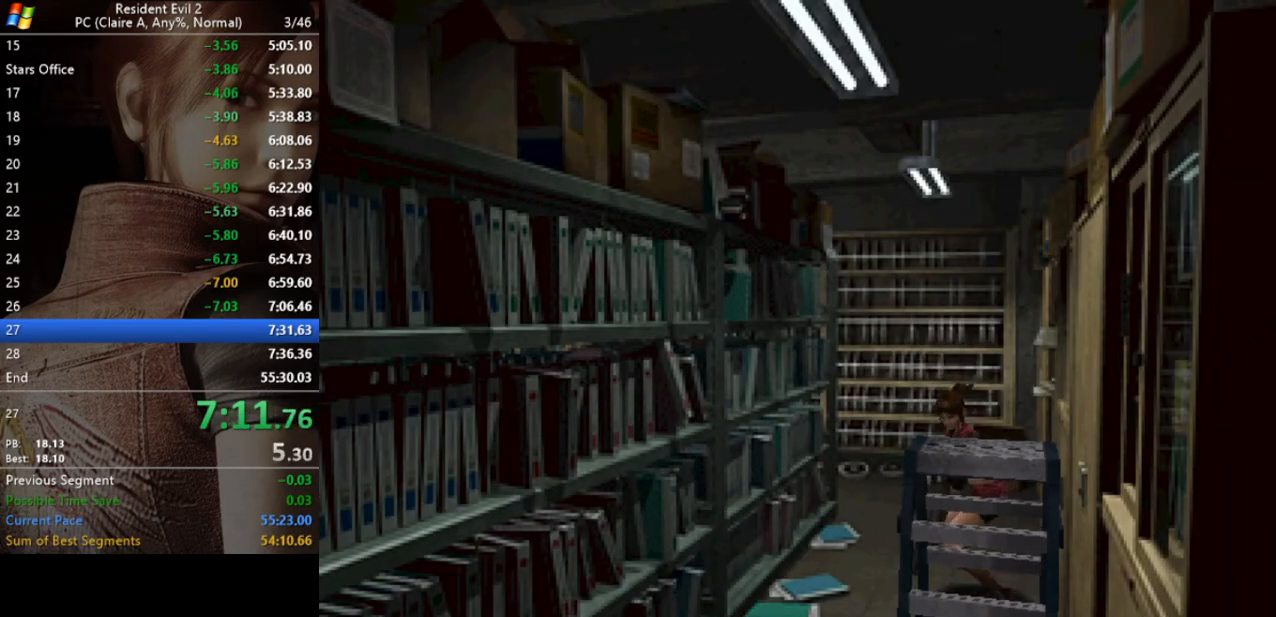
{"keys": ["w"], "events": []}
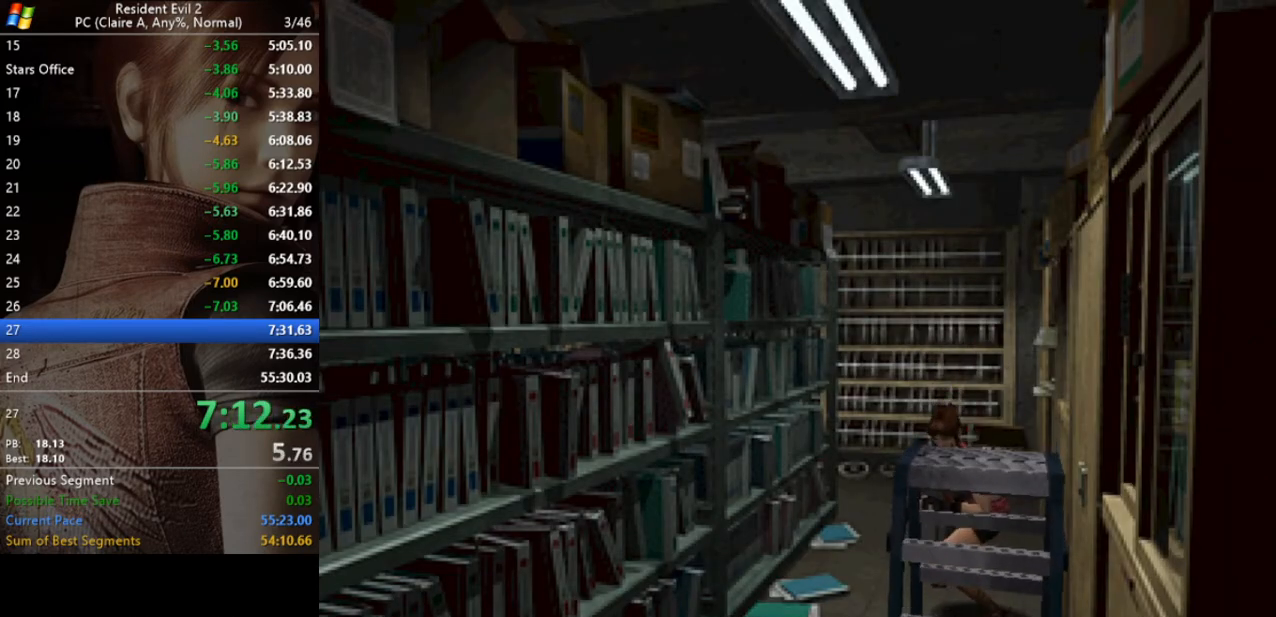
{"keys": ["w"], "events": []}
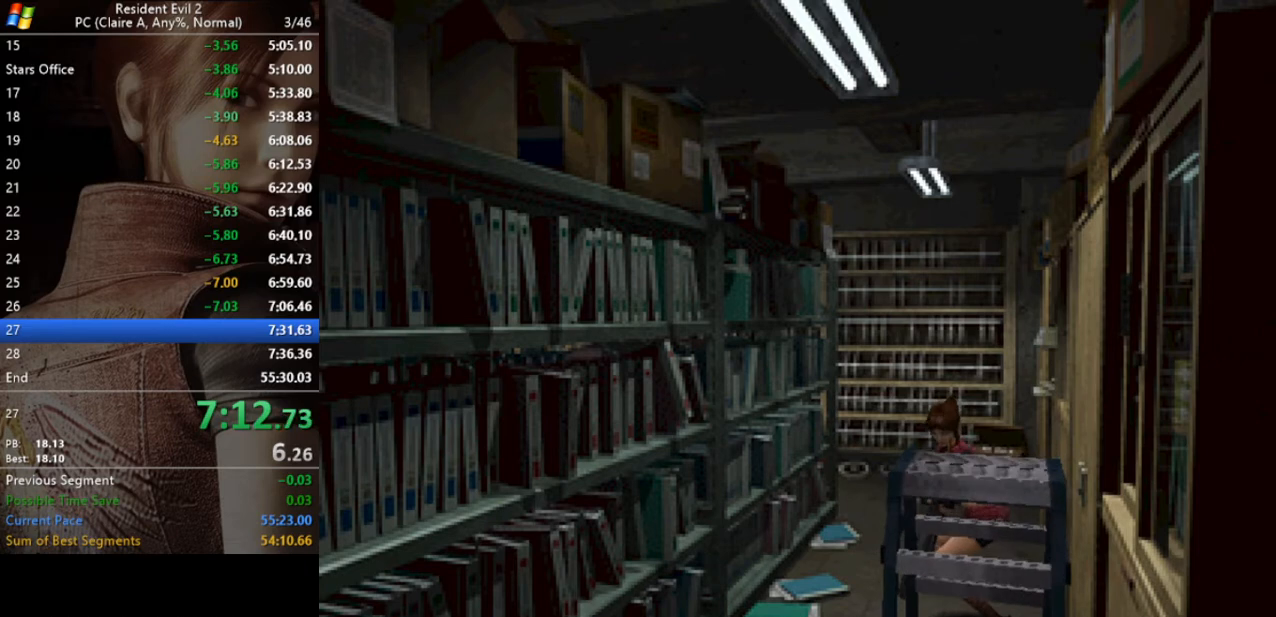
{"keys": ["w"], "events": []}
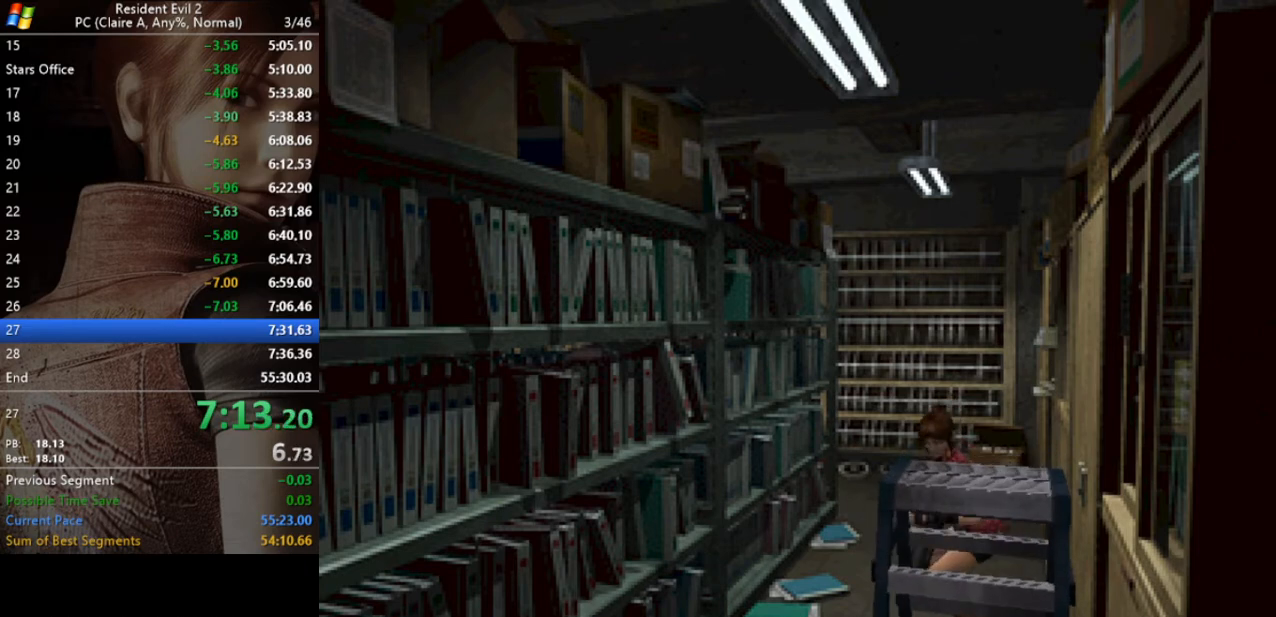
{"keys": ["w"], "events": []}
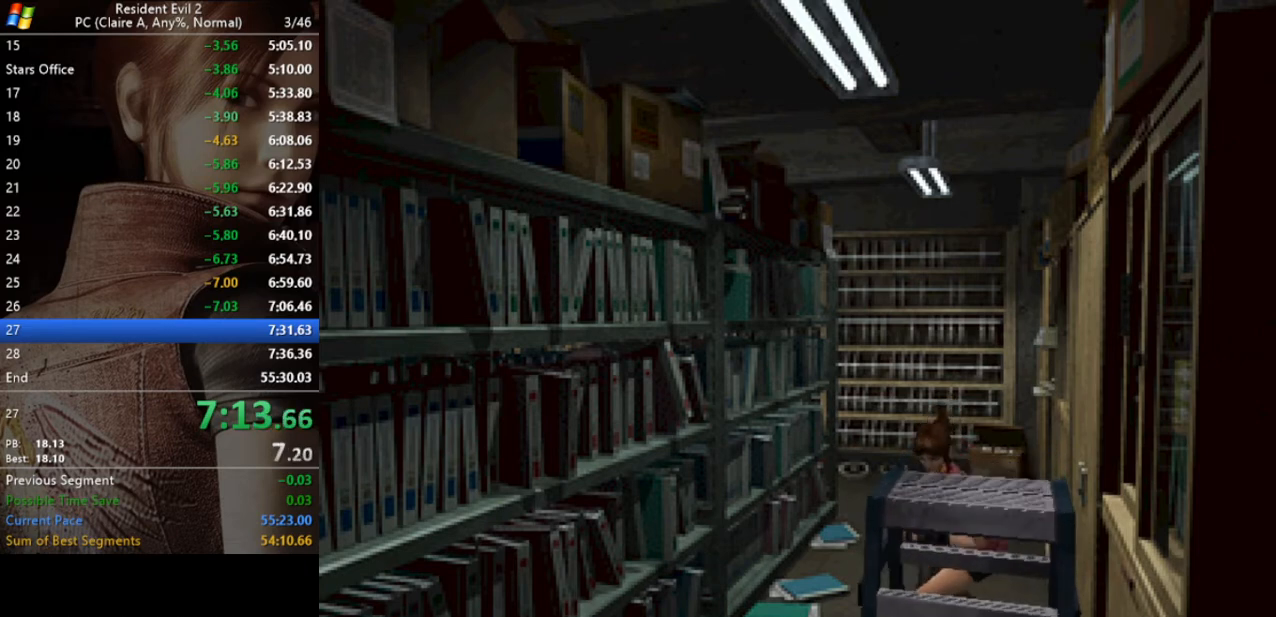
{"keys": ["w"], "events": []}
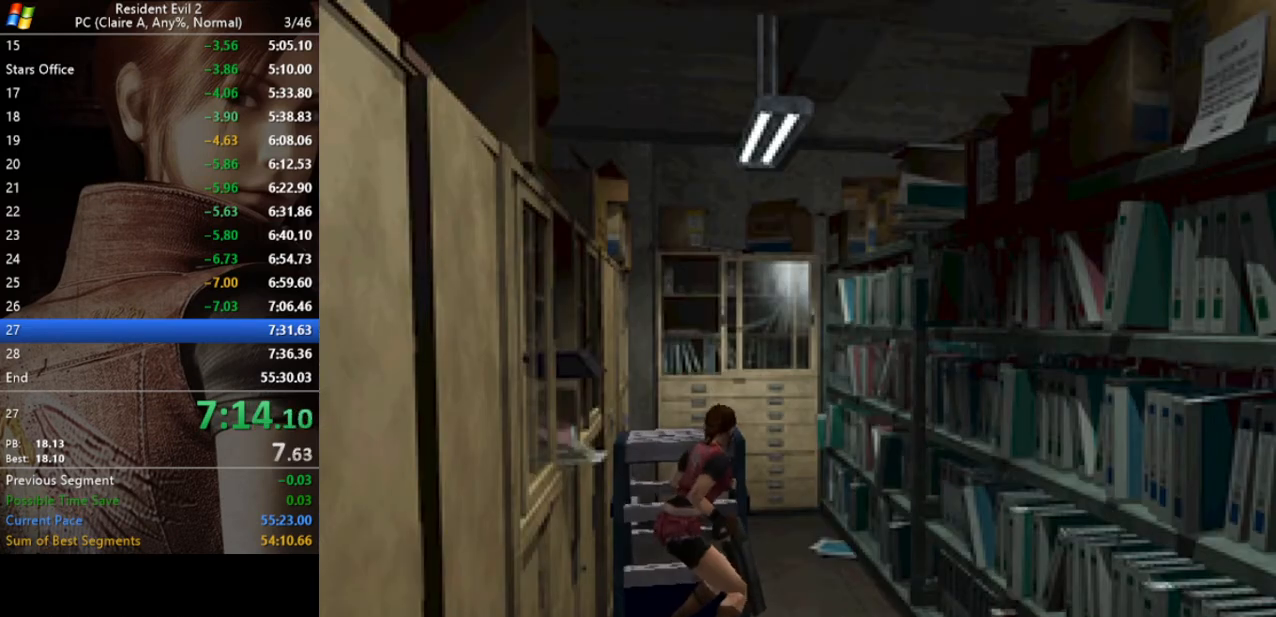
{"keys": ["w"], "events": []}
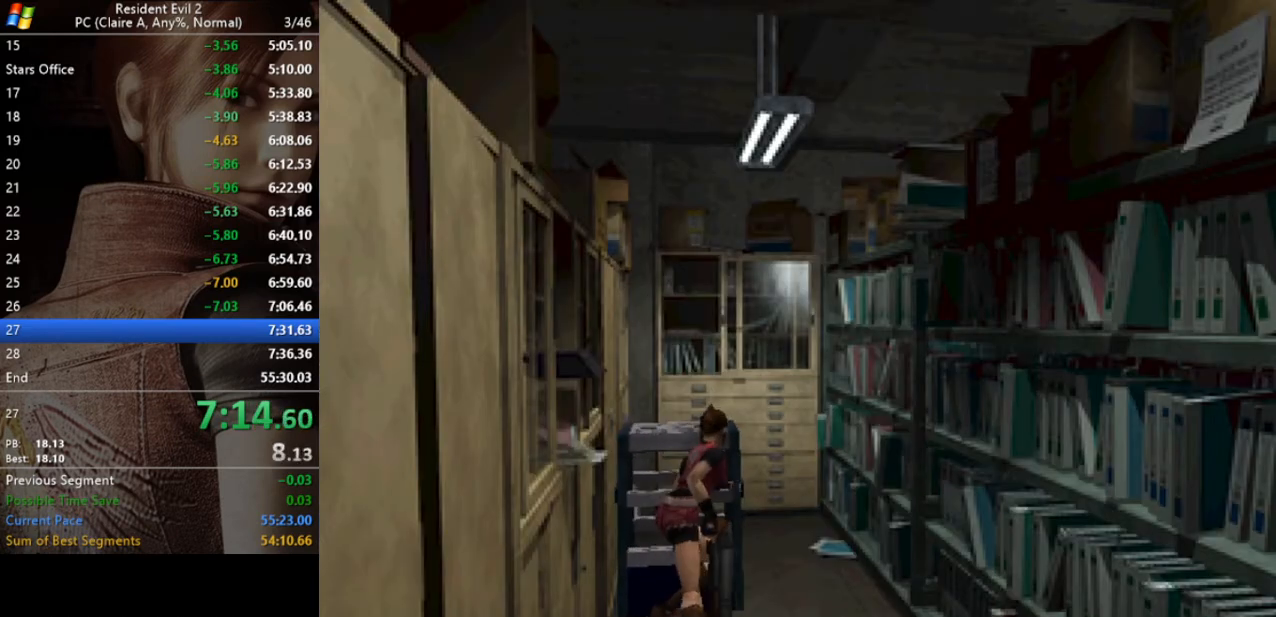
{"keys": ["w"], "events": []}
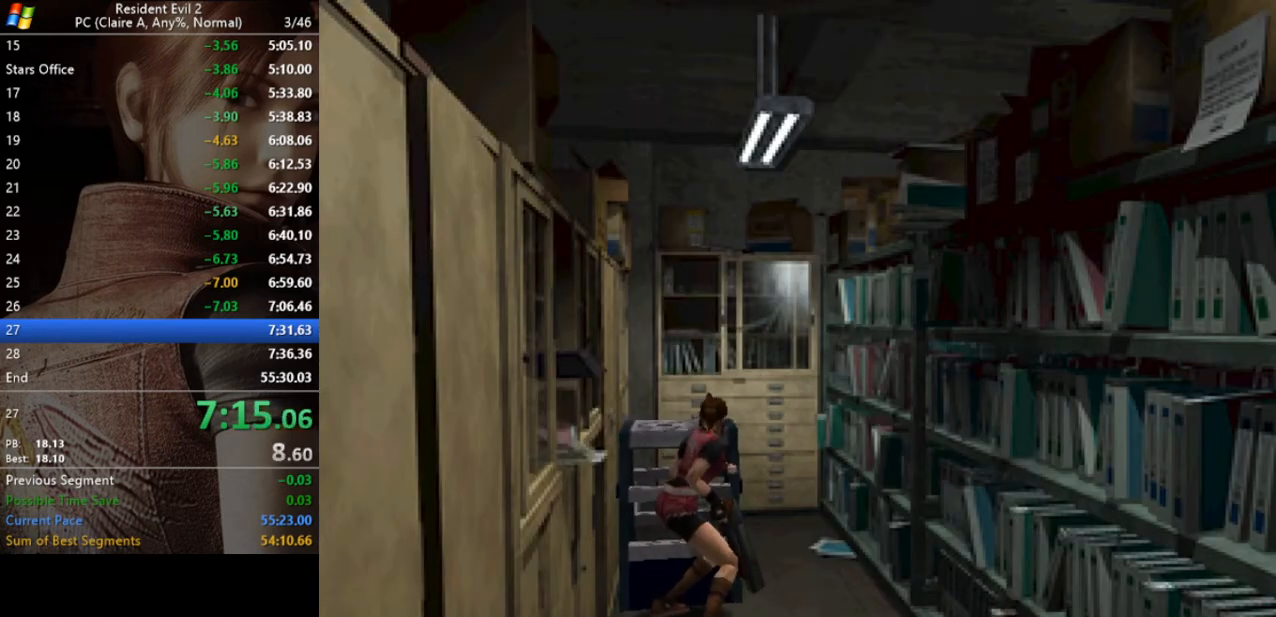
{"keys": ["w"], "events": []}
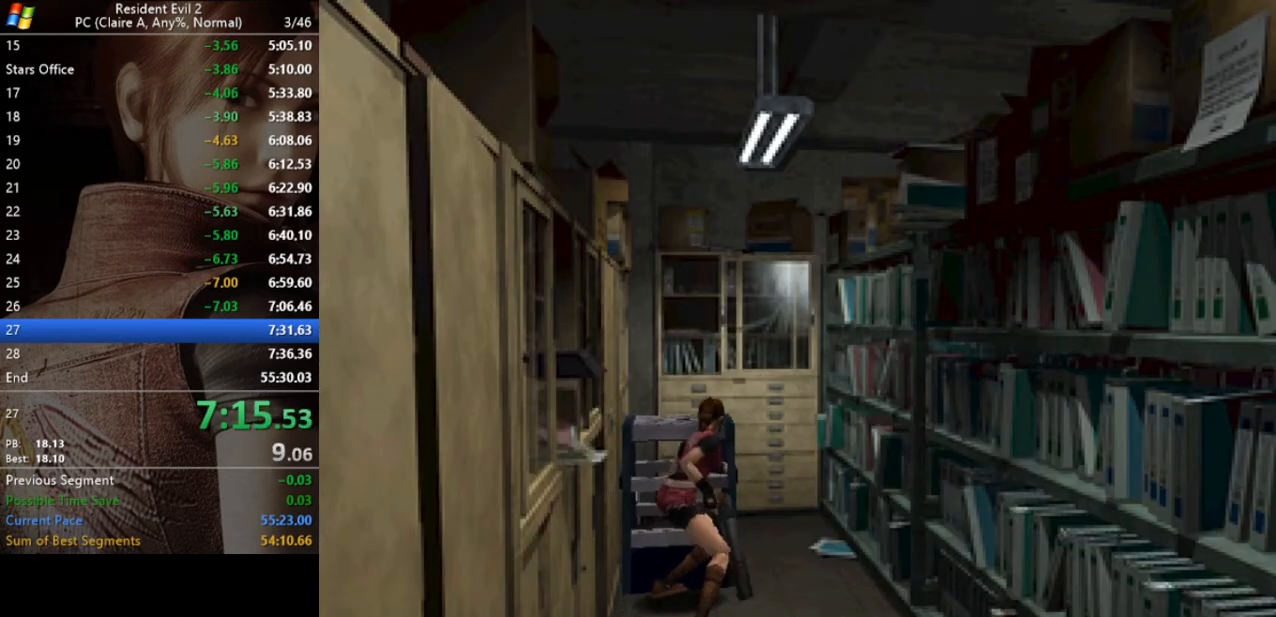
{"keys": ["w"], "events": []}
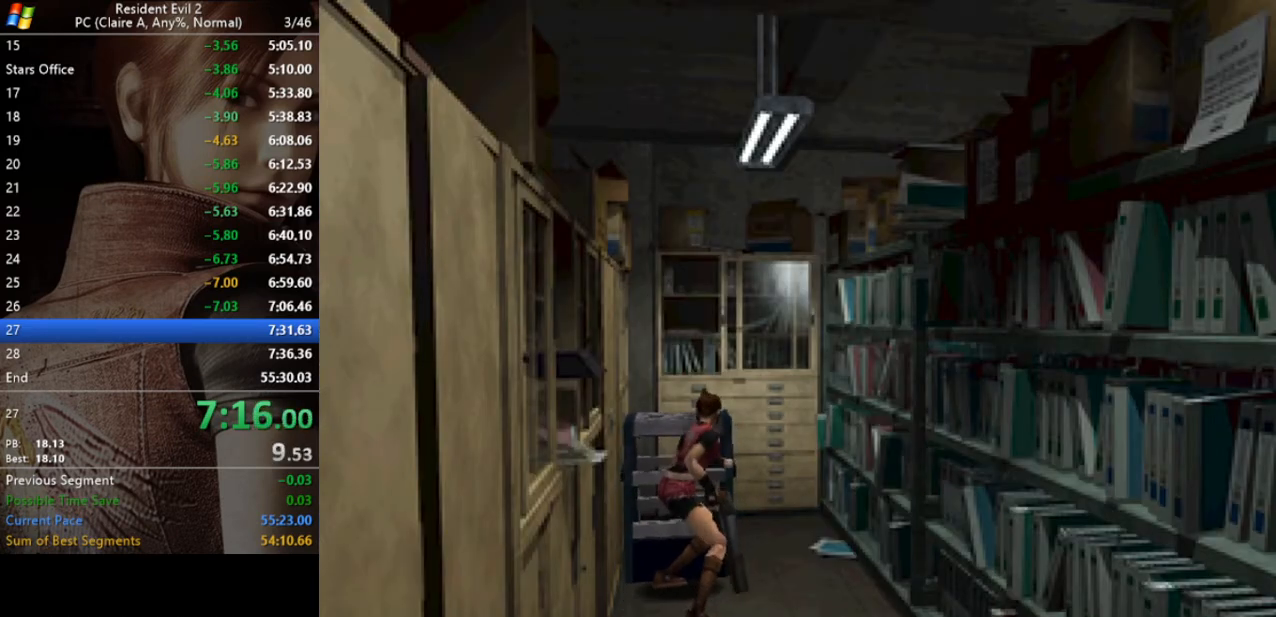
{"keys": ["run", "w"], "events": [[300, "run", "down"], [300, "w", "up"], [400, "act", "down"], [400, "w", "down"], [500, "act", "up"]]}
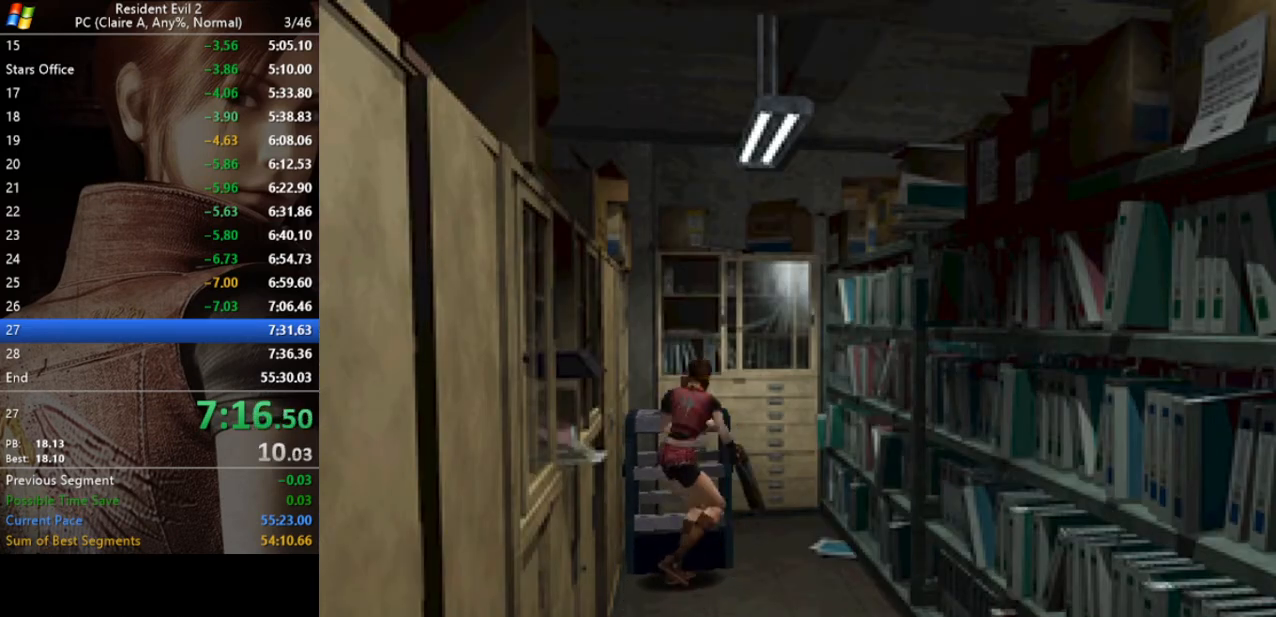
{"keys": ["act", "run", "w"], "events": [[100, "act", "down"], [133, "act", "up"], [233, "act", "down"], [267, "act", "up"], [367, "act", "down"], [400, "act", "up"], [500, "act", "down"]]}
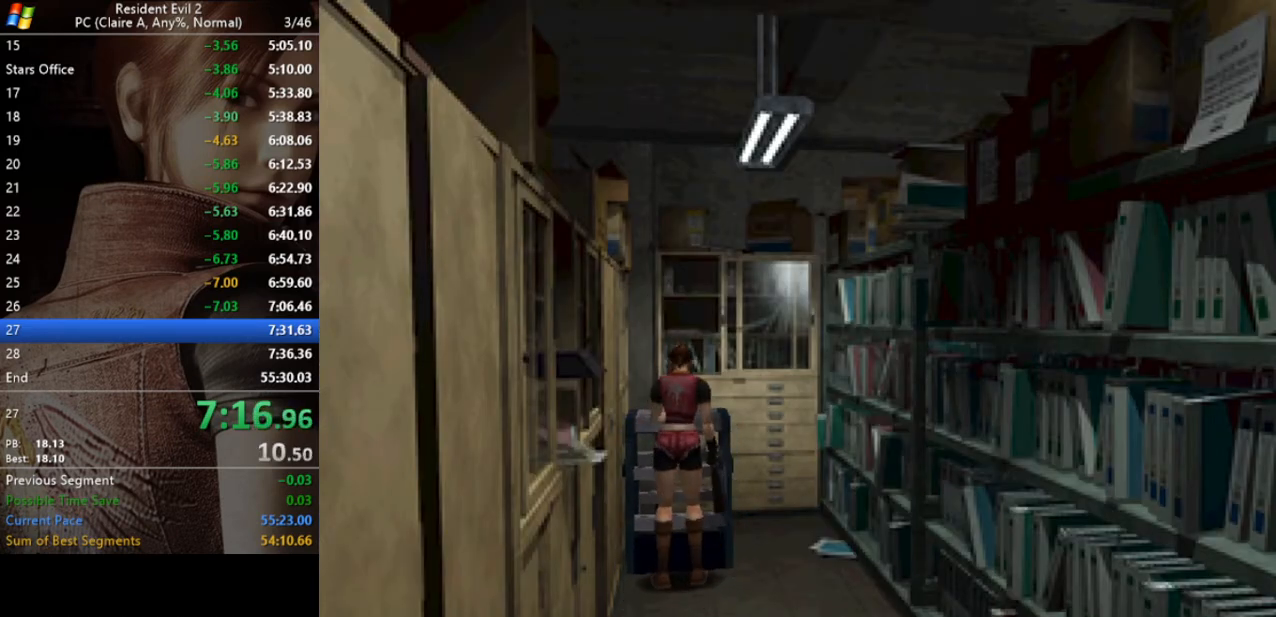
{"keys": ["run", "w"], "events": [[67, "act", "up"], [233, "act", "down"], [300, "act", "up"]]}
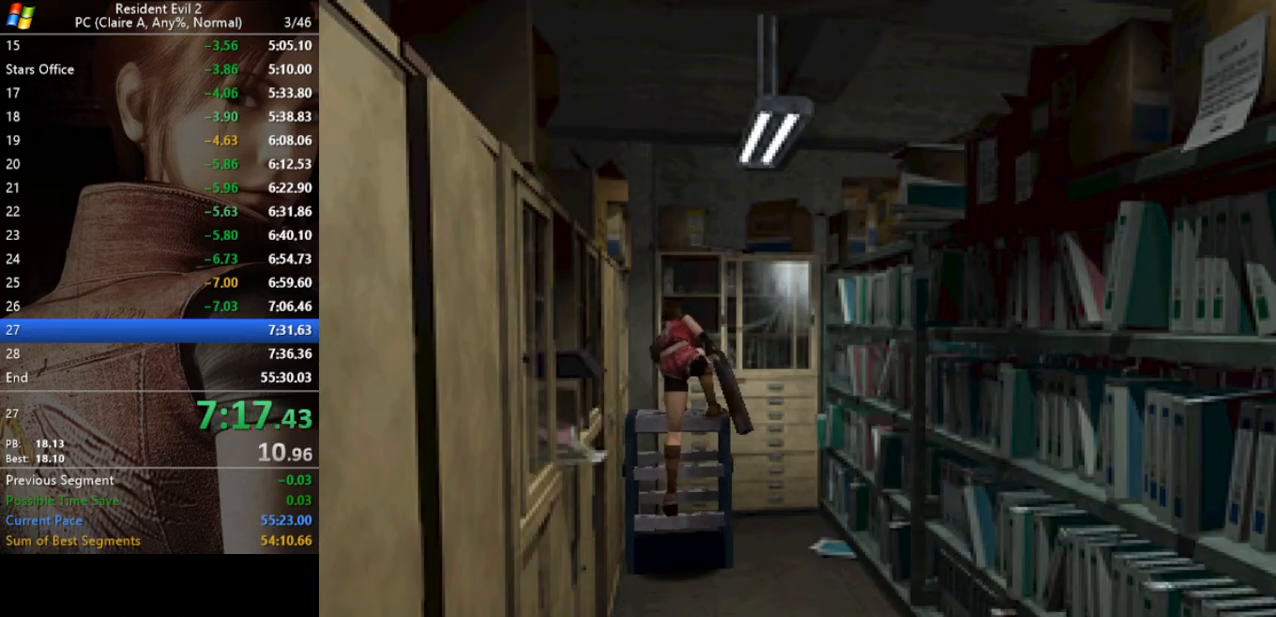
{"keys": ["act", "d", "run", "w"], "events": [[300, "d", "down"], [500, "act", "down"]]}
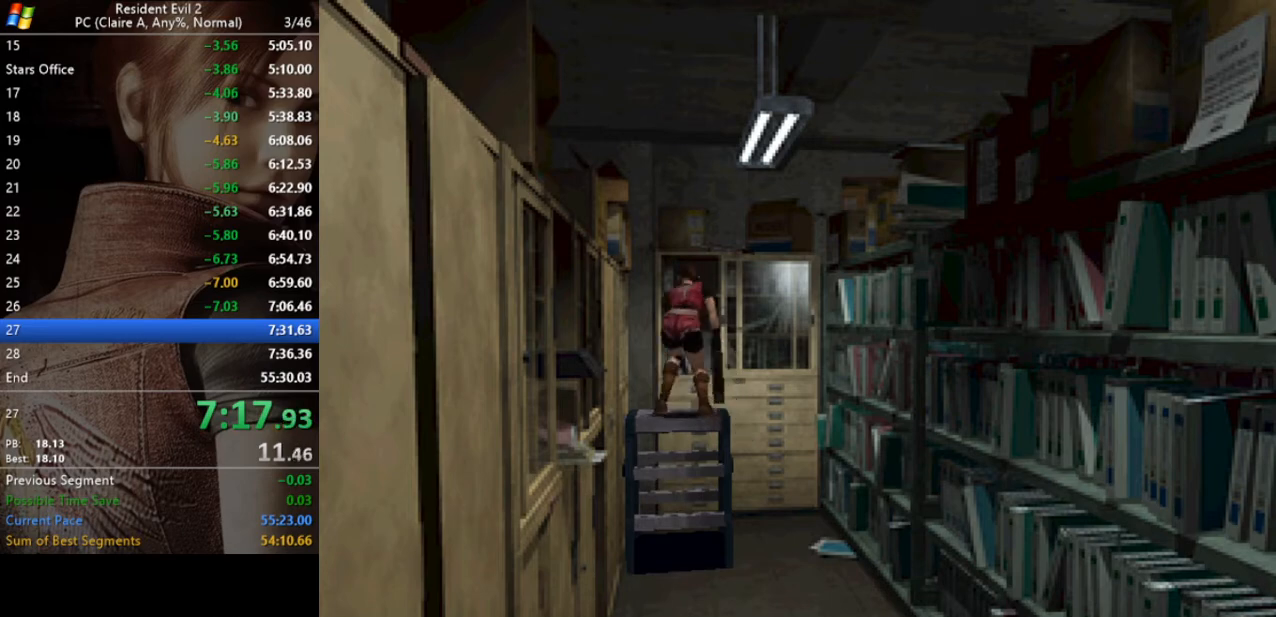
{"keys": ["d", "run", "w"], "events": [[33, "act", "up"], [100, "act", "down"], [133, "act", "up"], [233, "act", "down"], [267, "act", "up"], [333, "act", "down"], [400, "act", "up"], [467, "act", "down"], [500, "act", "up"]]}
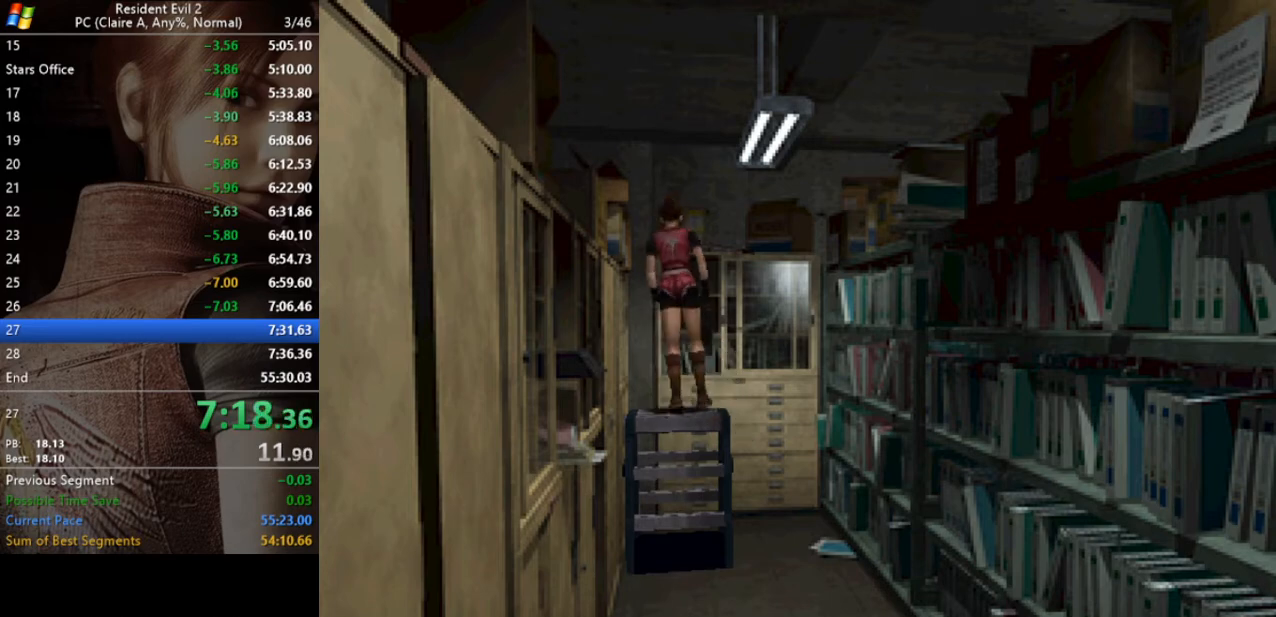
{"keys": ["act", "run", "w"], "events": [[100, "act", "down"], [133, "act", "up"], [133, "d", "up"], [200, "act", "down"], [300, "act", "up"], [333, "act", "down"], [433, "act", "up"], [467, "act", "down"]]}
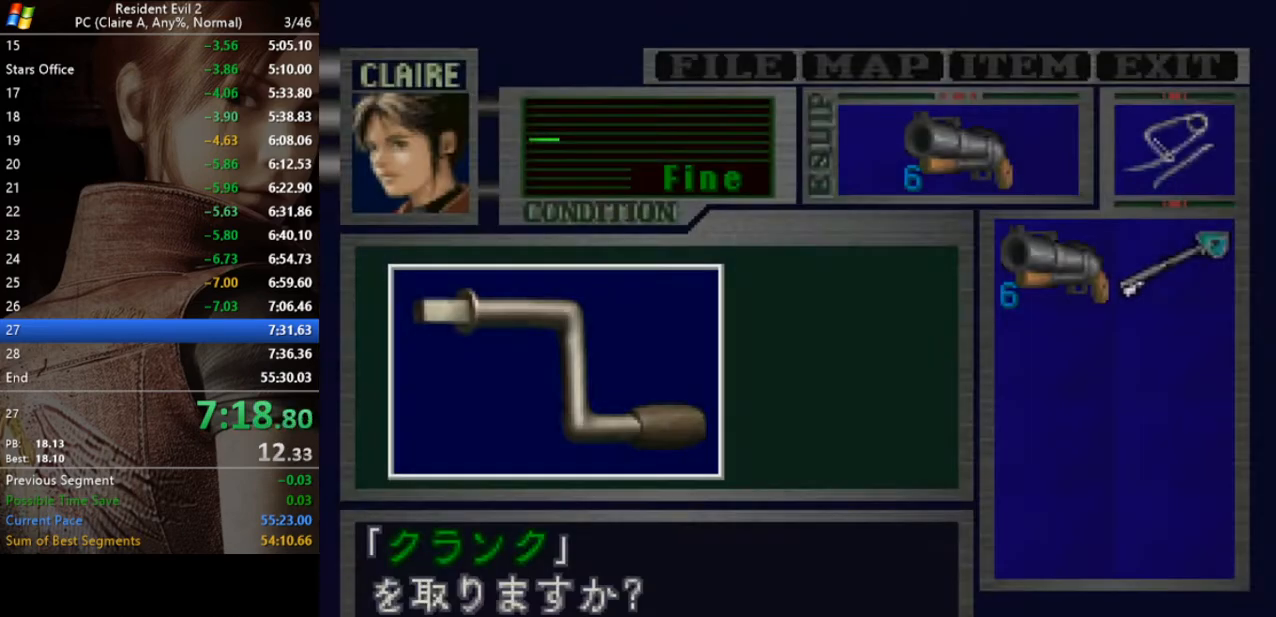
{"keys": ["run"], "events": [[33, "w", "up"], [67, "act", "up"], [100, "act", "down"], [200, "act", "up"], [267, "act", "down"], [300, "act", "up"], [400, "act", "down"], [433, "act", "up"]]}
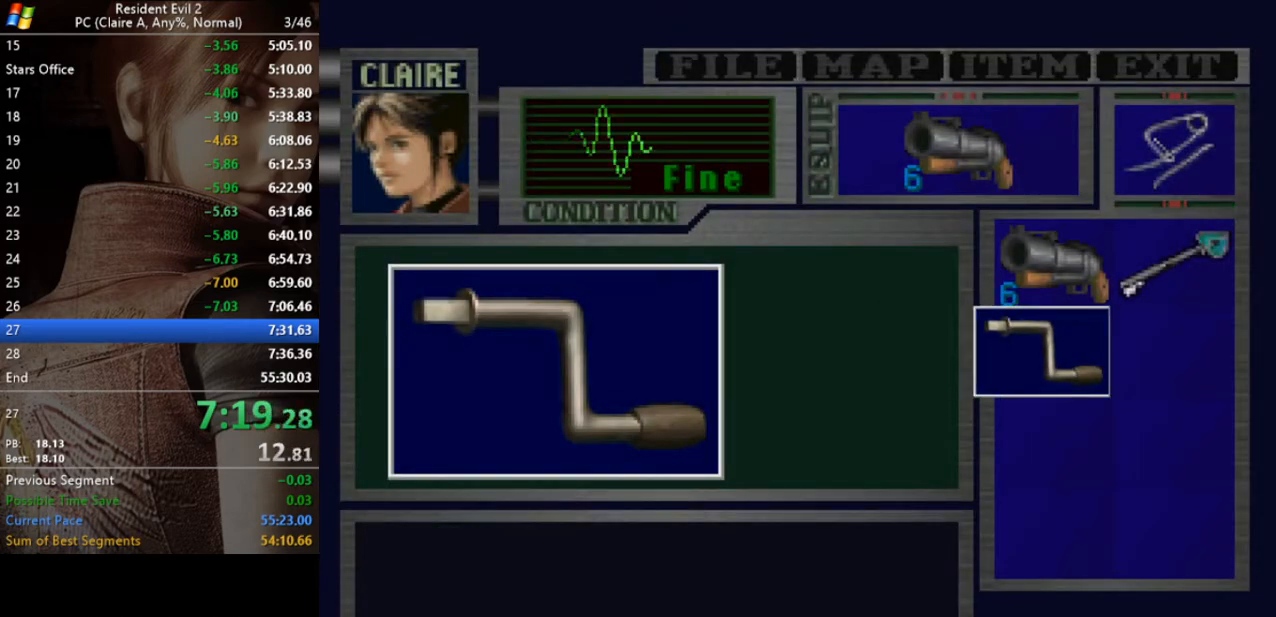
{"keys": ["d", "run"], "events": [[33, "act", "down"], [100, "act", "up"], [167, "act", "down"], [167, "d", "down"], [233, "act", "up"], [333, "act", "down"], [367, "act", "up"], [467, "act", "down"], [500, "act", "up"]]}
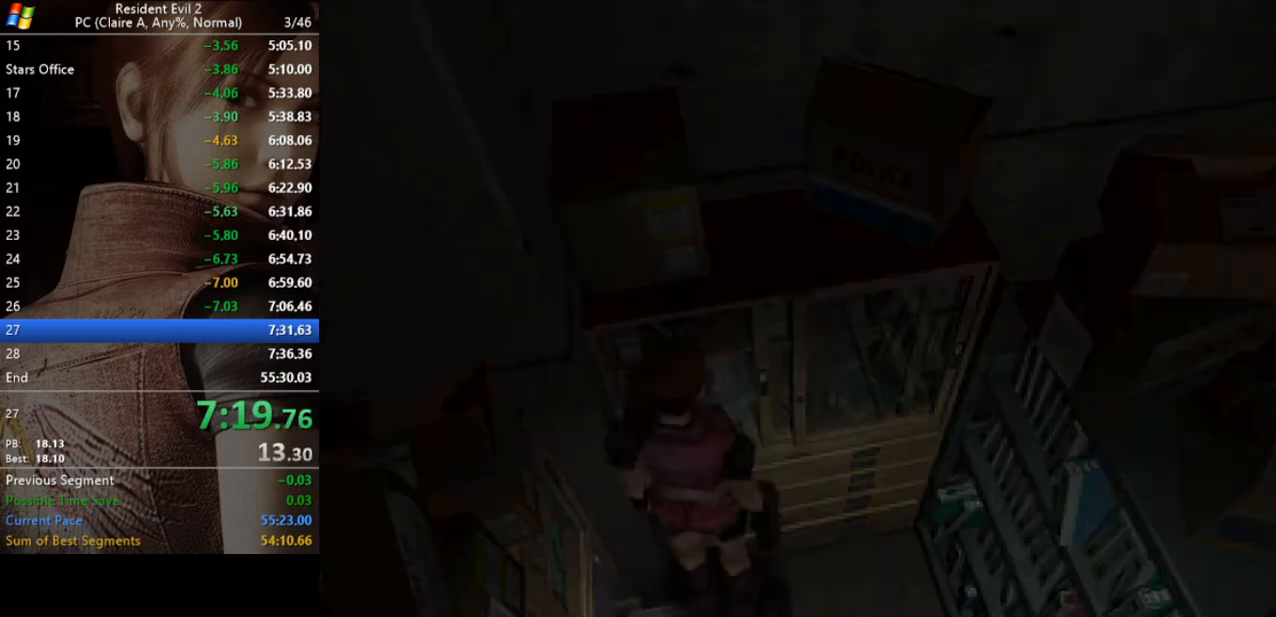
{"keys": ["d", "run"], "events": []}
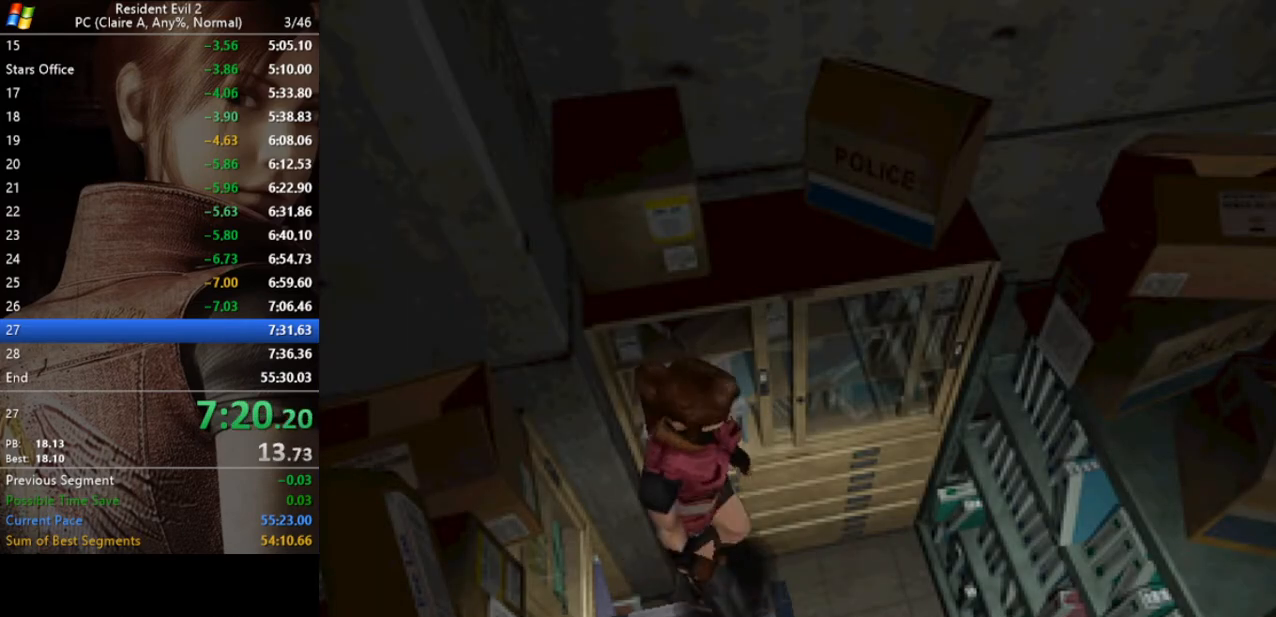
{"keys": ["act", "run", "w"], "events": [[200, "w", "down"], [267, "act", "down"], [300, "act", "up"], [333, "d", "up"], [400, "act", "down"]]}
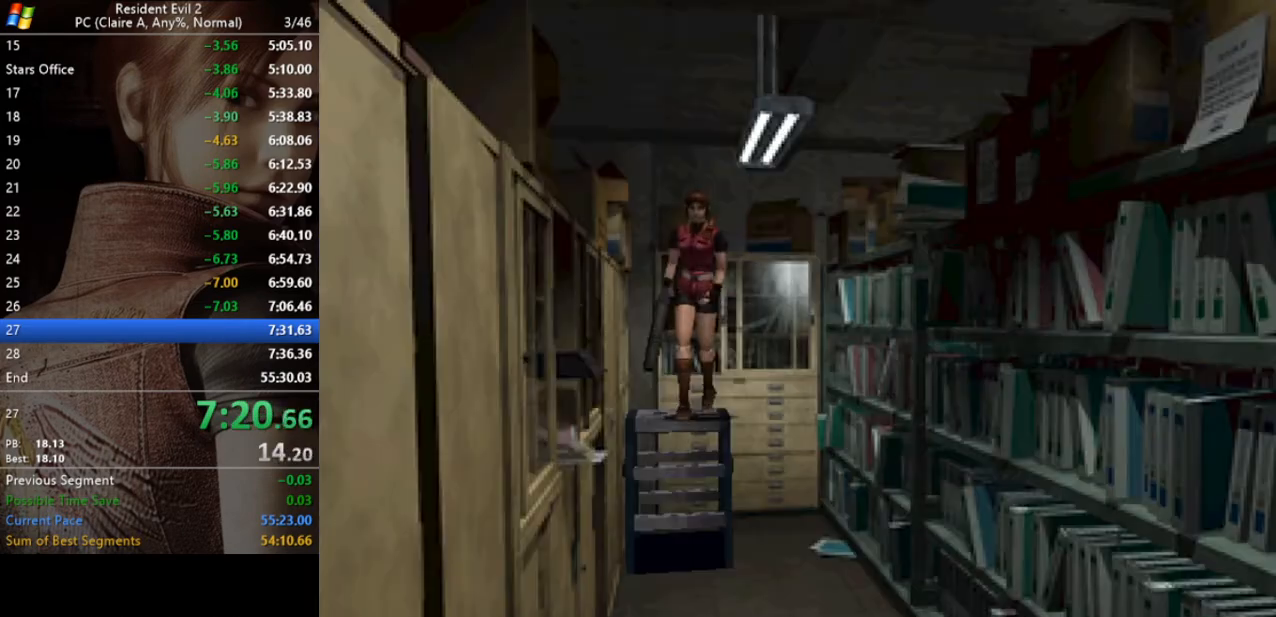
{"keys": ["run", "w"], "events": [[67, "act", "up"]]}
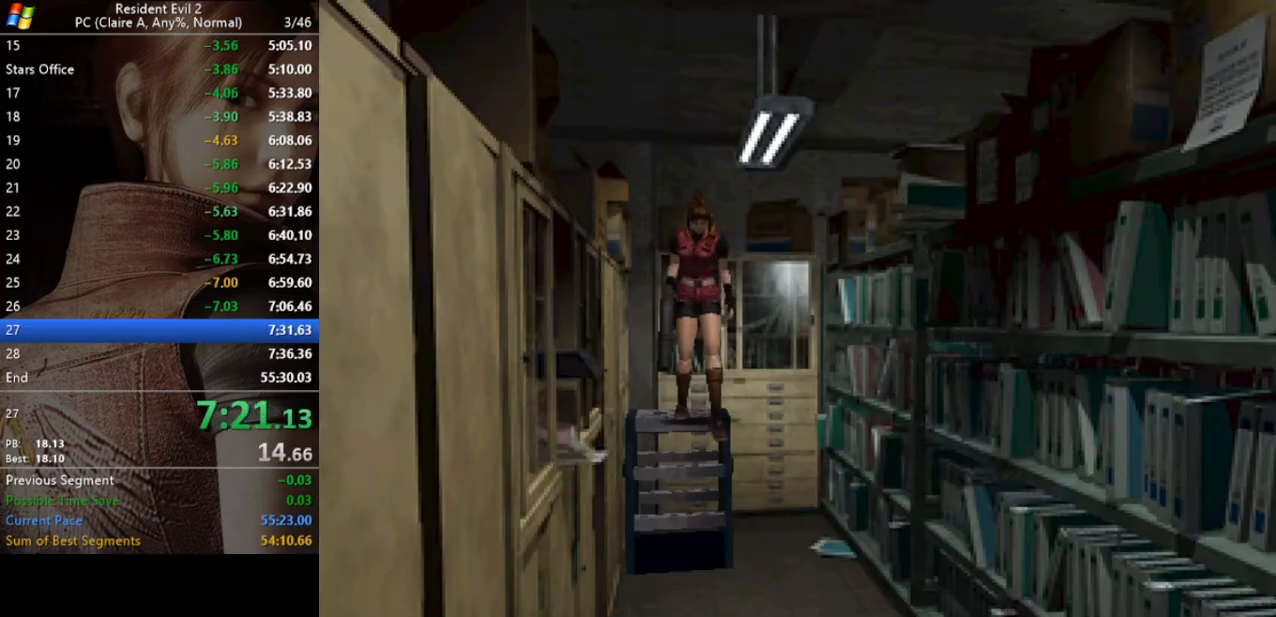
{"keys": ["run", "w"], "events": []}